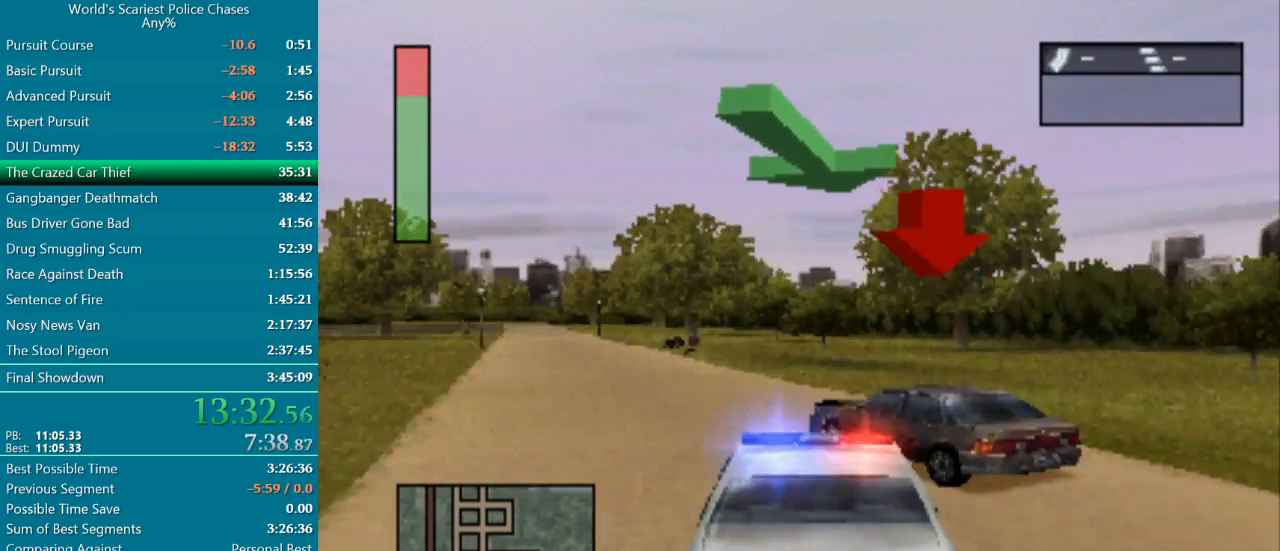
Gameplay with a controller (PlayStation layout); each line is a JSON object with the inputs held at the frame after it. "events" lists button and stick changes between this image and that frame as [ms after this image, input, new state], when the widget could be followed in between. Not read: L2 L3 R2 R3 left_stick right_stick.
{"buttons": ["CROSS", "DPAD_RIGHT"], "events": [[217, "DPAD_LEFT", "up"], [450, "DPAD_RIGHT", "down"]]}
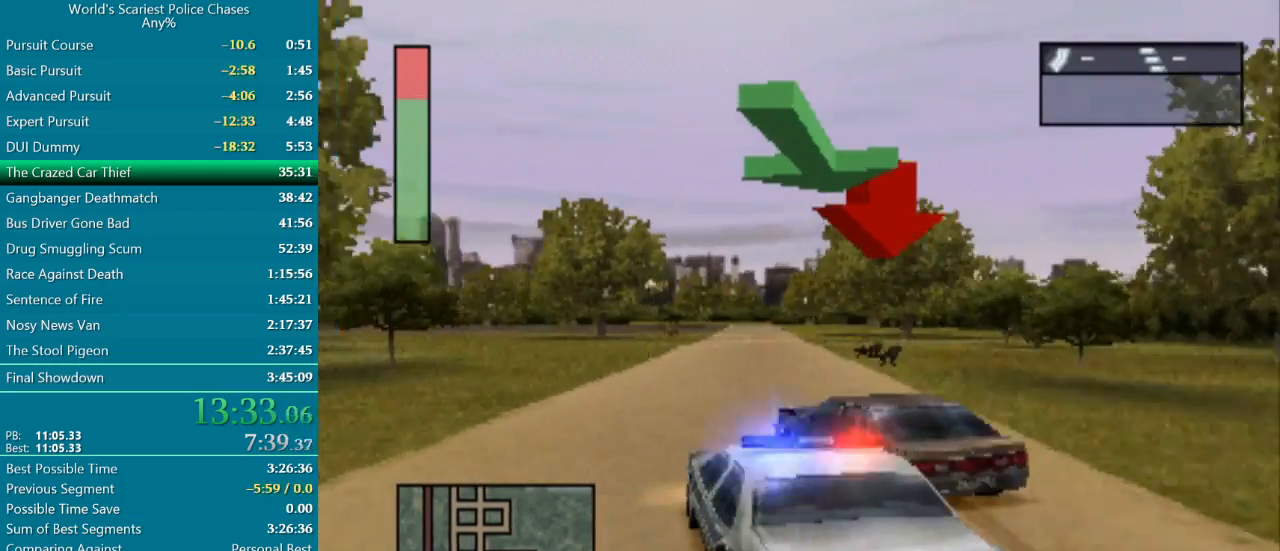
{"buttons": ["CROSS", "DPAD_RIGHT"], "events": [[50, "CROSS", "up"], [283, "CROSS", "down"]]}
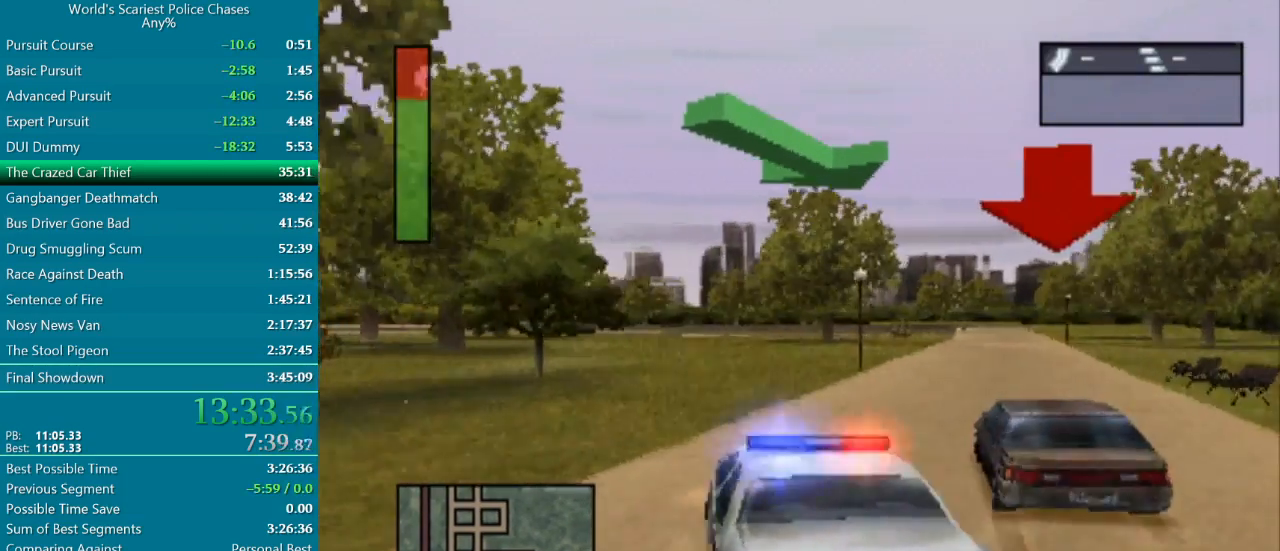
{"buttons": ["CROSS", "DPAD_LEFT"], "events": [[100, "DPAD_RIGHT", "up"], [500, "DPAD_LEFT", "down"]]}
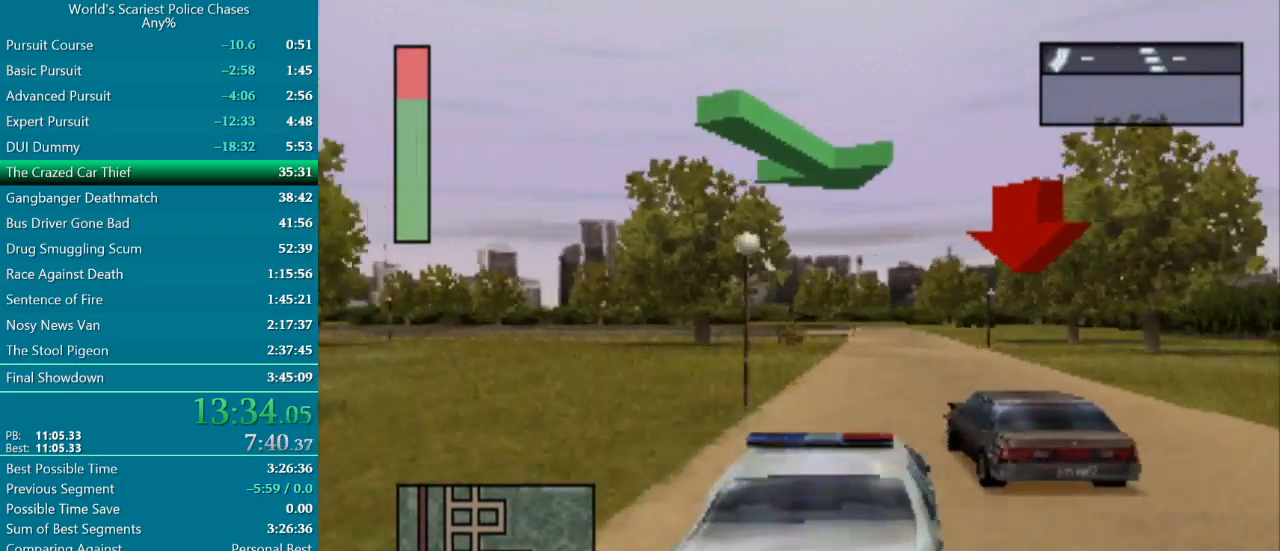
{"buttons": ["CROSS"], "events": [[183, "DPAD_LEFT", "up"], [400, "DPAD_RIGHT", "down"], [500, "DPAD_RIGHT", "up"]]}
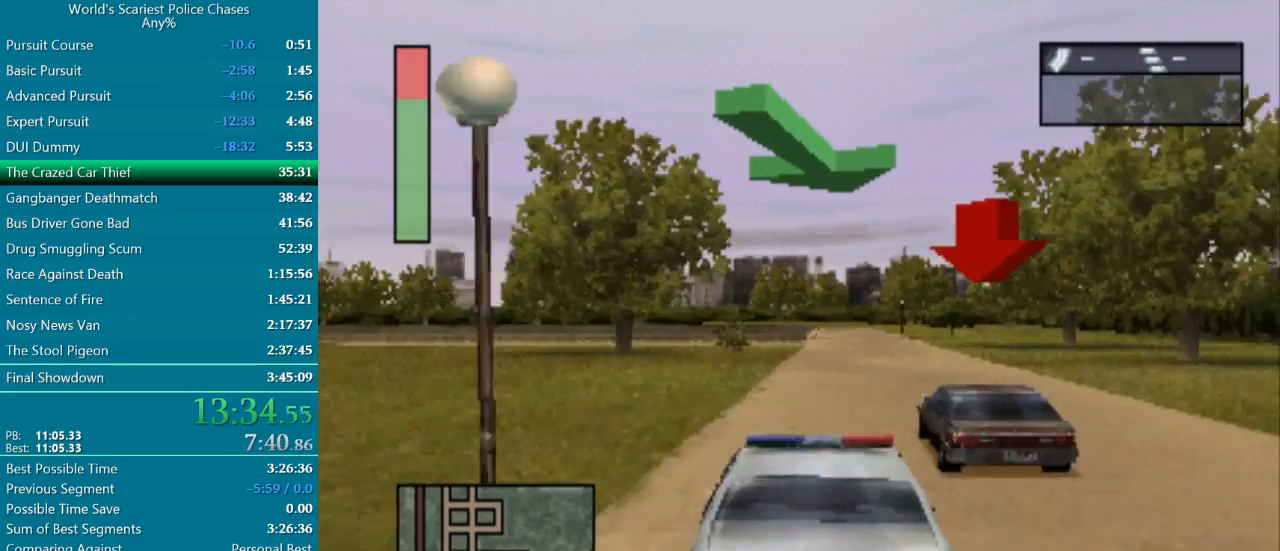
{"buttons": ["CROSS"], "events": []}
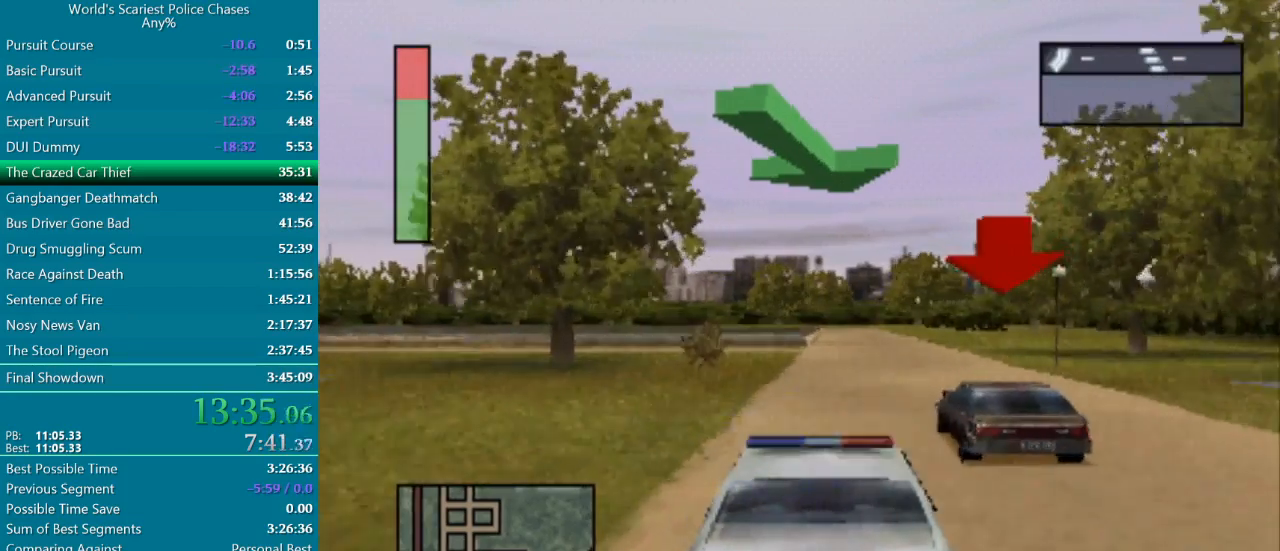
{"buttons": ["CROSS"], "events": []}
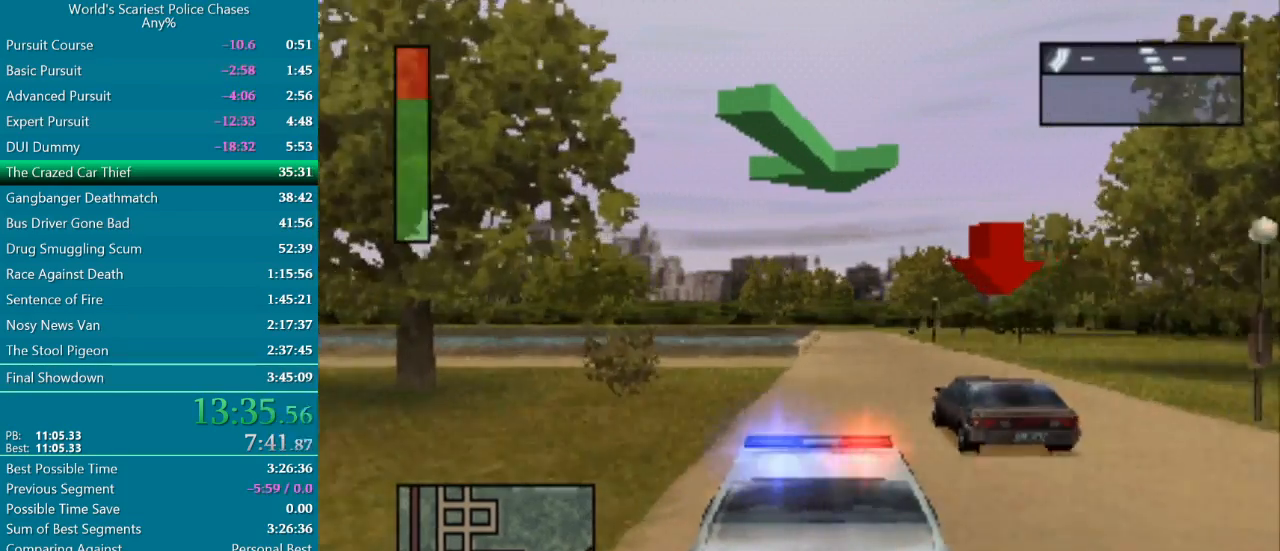
{"buttons": ["CROSS"], "events": [[67, "DPAD_RIGHT", "down"], [183, "DPAD_RIGHT", "up"]]}
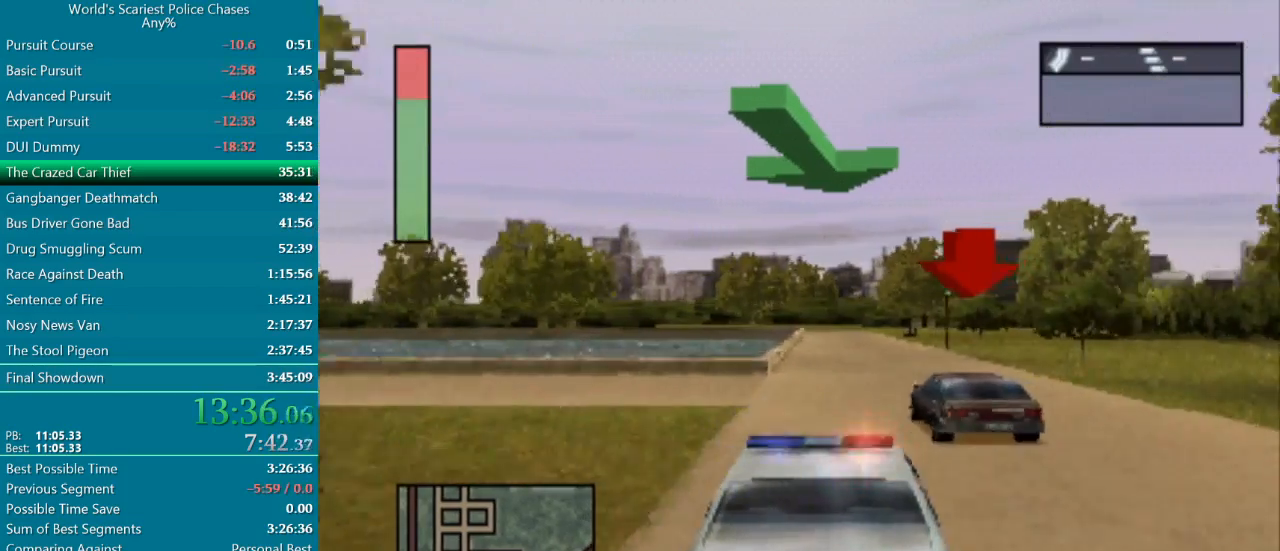
{"buttons": ["CROSS"], "events": [[33, "DPAD_RIGHT", "down"], [183, "DPAD_RIGHT", "up"]]}
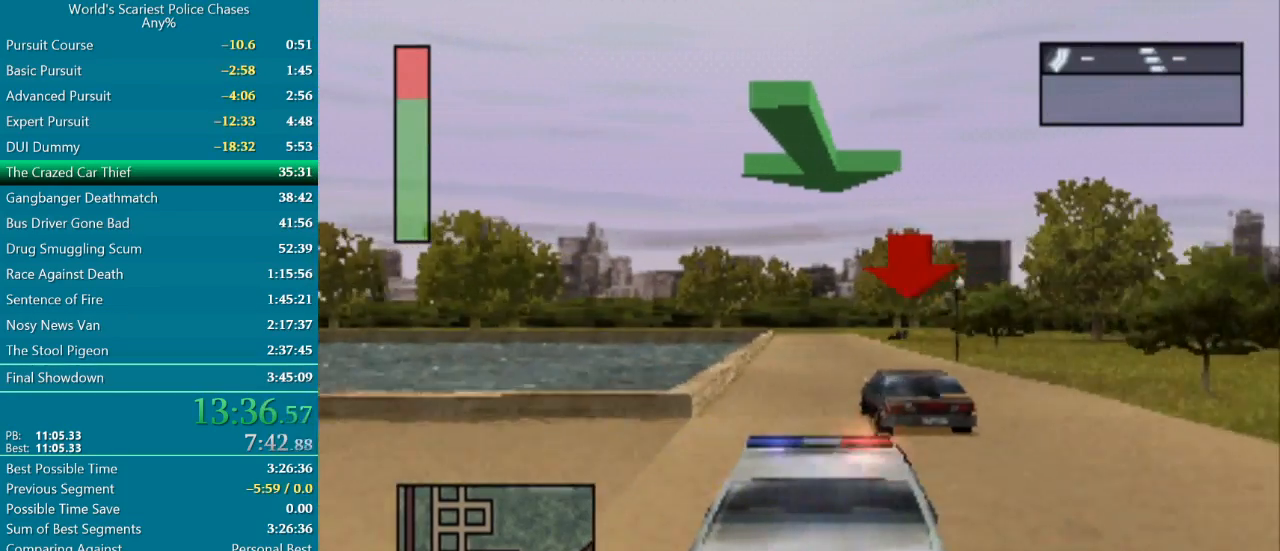
{"buttons": ["CROSS"], "events": []}
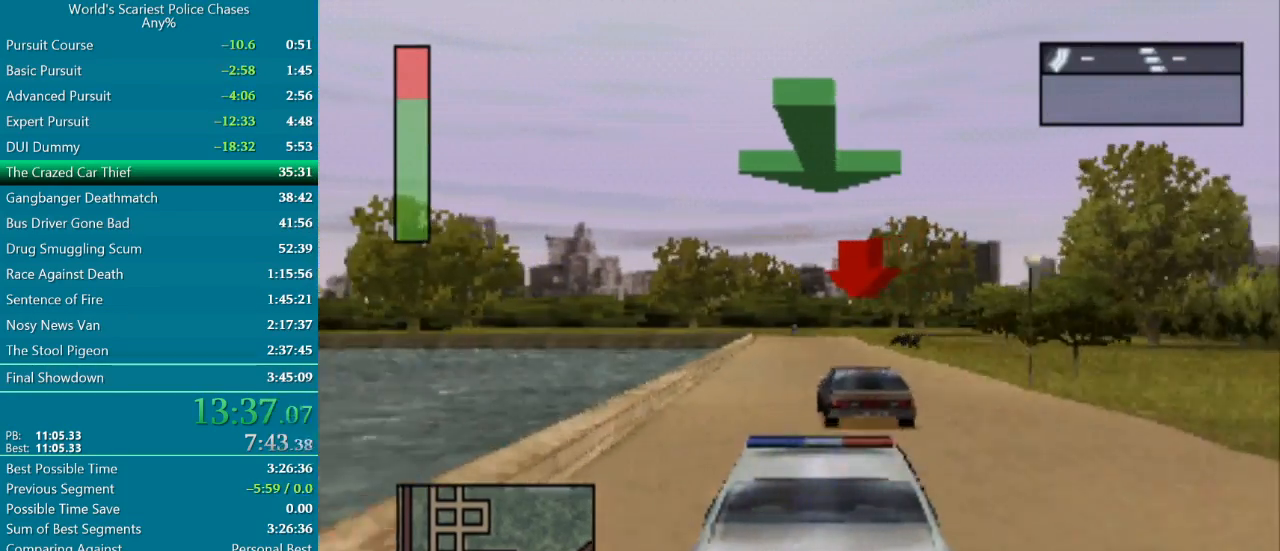
{"buttons": ["CROSS"], "events": [[33, "DPAD_LEFT", "down"], [150, "DPAD_LEFT", "up"]]}
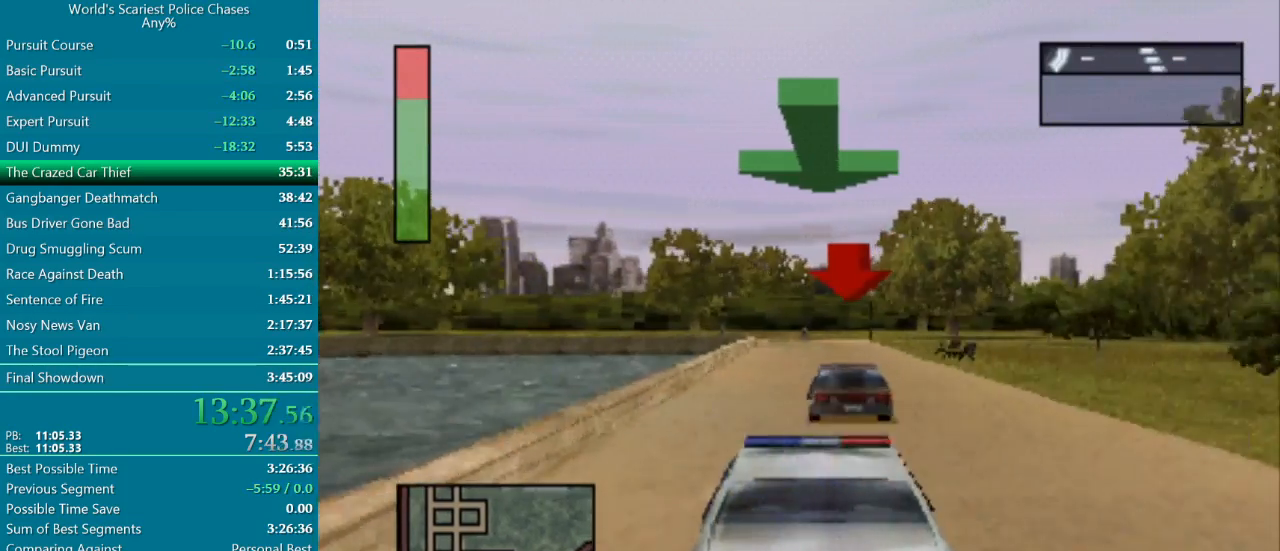
{"buttons": ["CROSS"], "events": []}
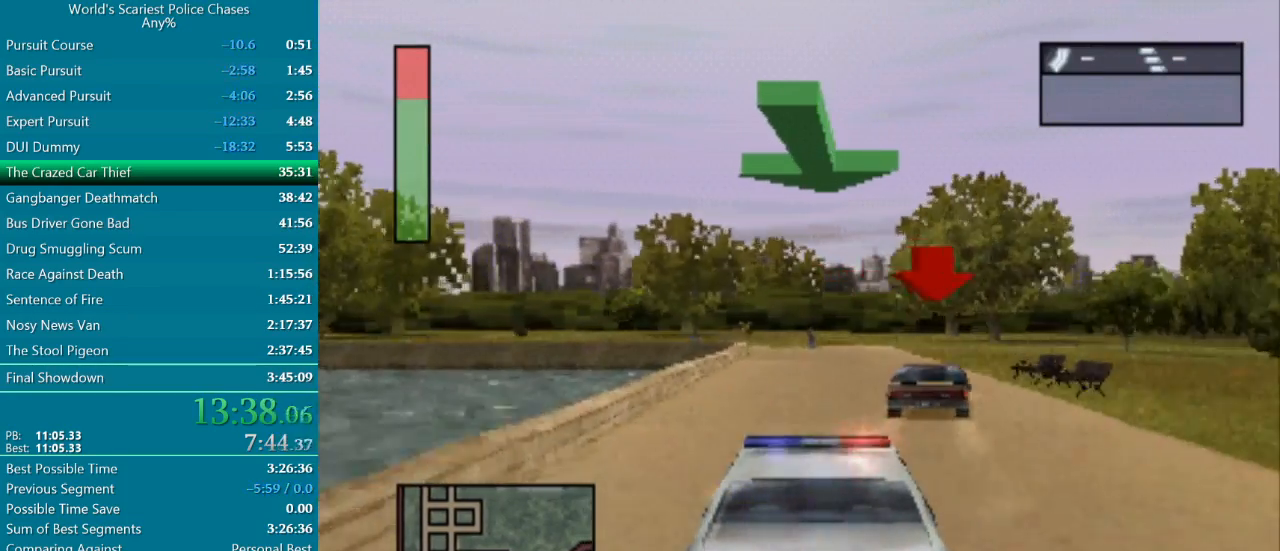
{"buttons": ["CROSS"], "events": []}
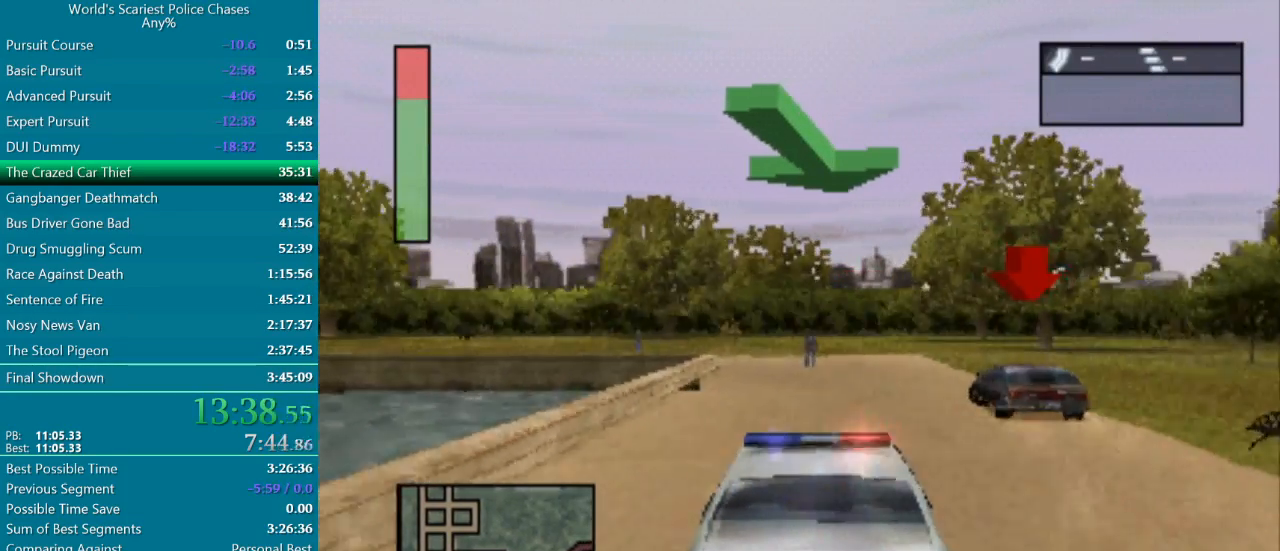
{"buttons": ["CROSS", "DPAD_LEFT"], "events": [[83, "DPAD_LEFT", "down"]]}
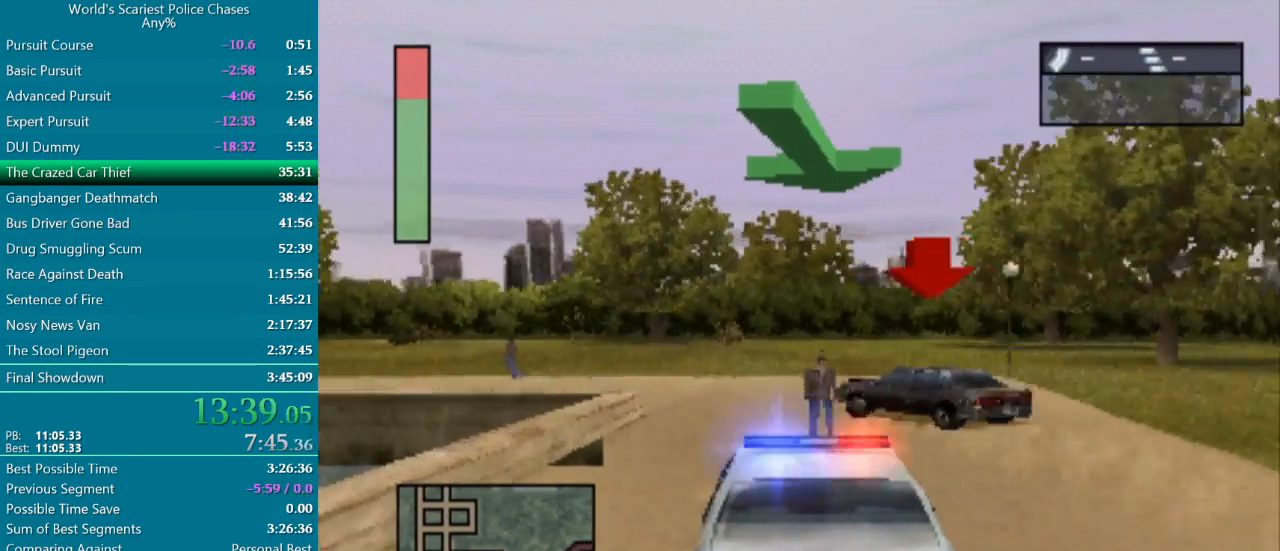
{"buttons": ["CROSS"], "events": [[383, "DPAD_LEFT", "up"]]}
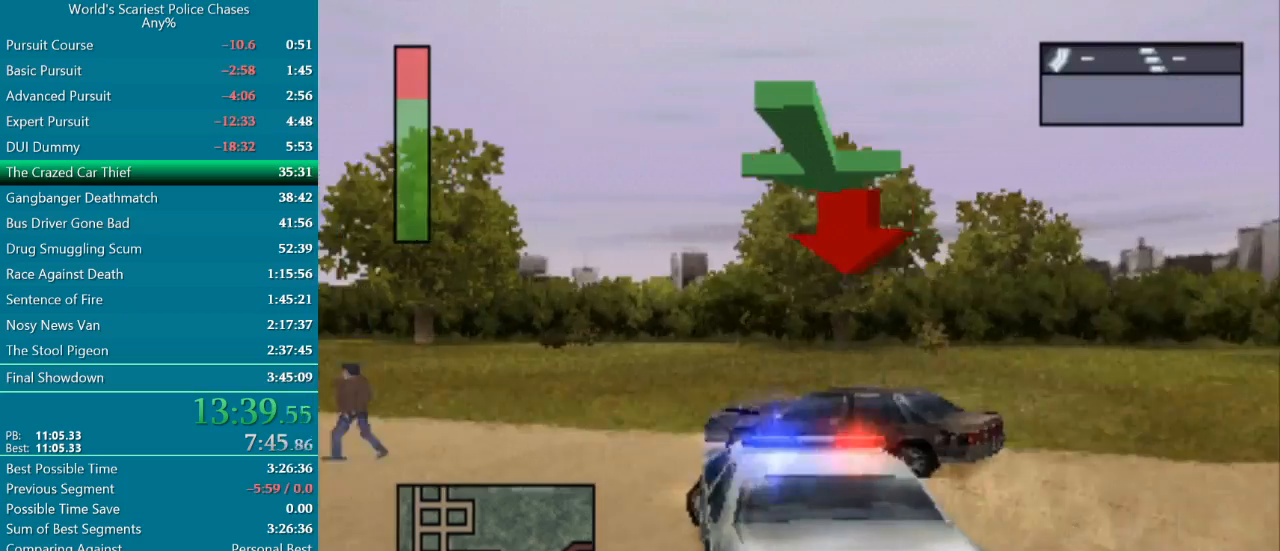
{"buttons": ["CROSS"], "events": [[33, "DPAD_LEFT", "down"], [367, "DPAD_LEFT", "up"]]}
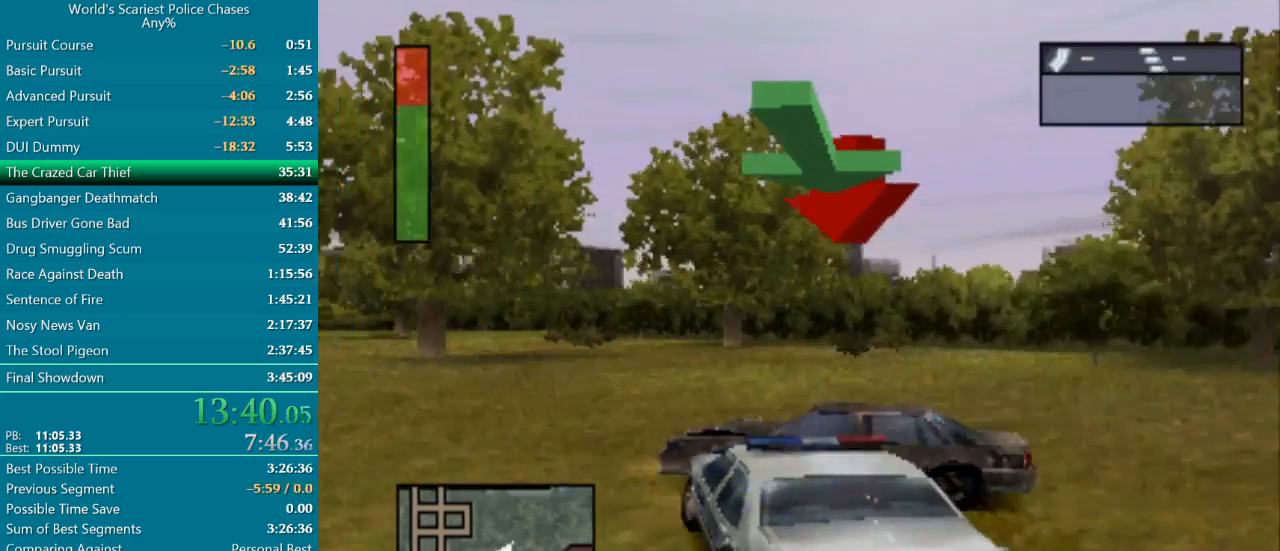
{"buttons": ["CROSS", "DPAD_RIGHT"], "events": [[450, "DPAD_RIGHT", "down"]]}
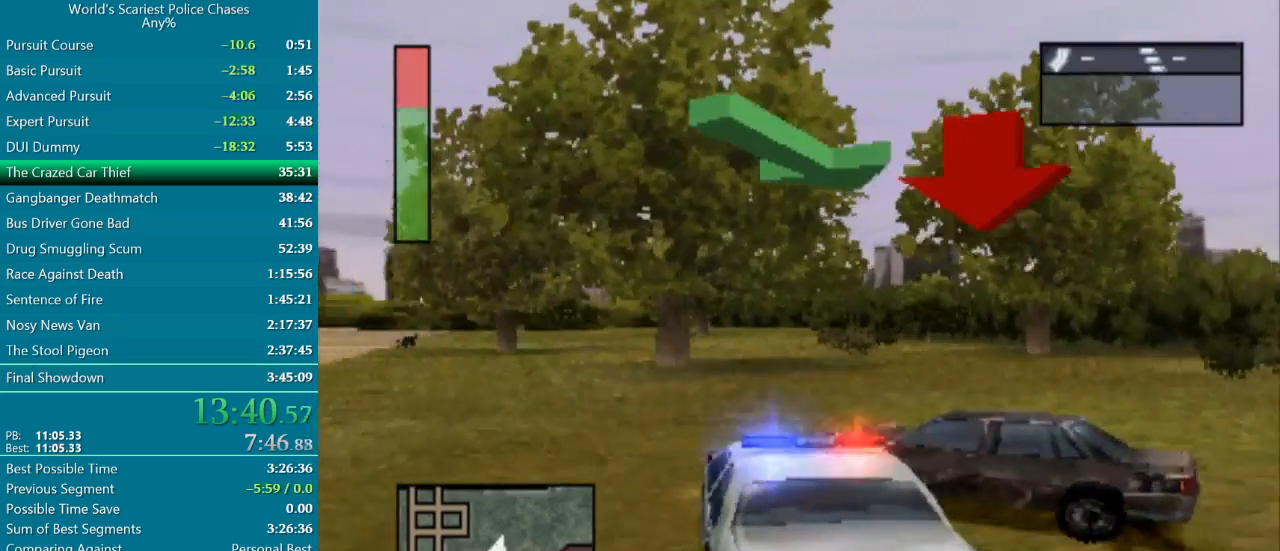
{"buttons": ["CROSS"], "events": [[117, "DPAD_RIGHT", "up"]]}
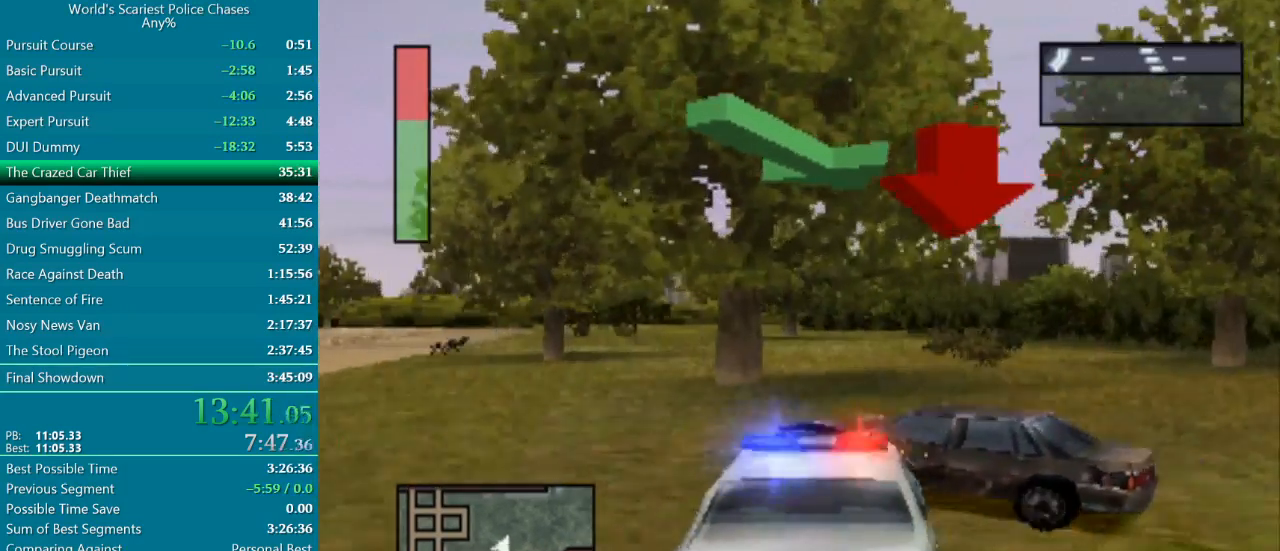
{"buttons": ["CROSS", "DPAD_LEFT"], "events": [[67, "DPAD_LEFT", "down"]]}
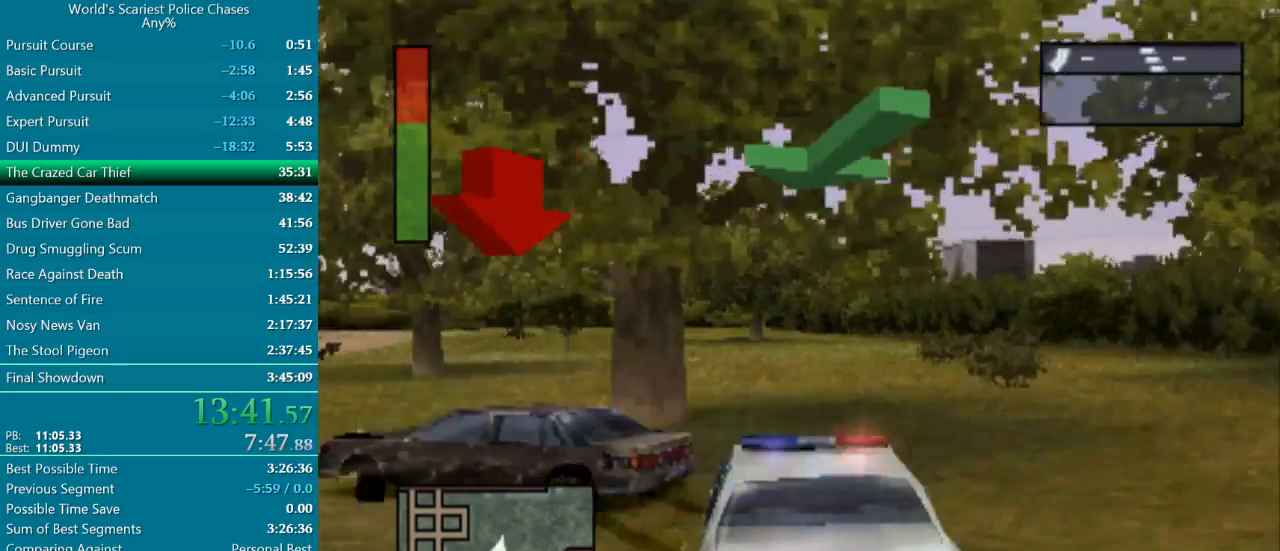
{"buttons": [], "events": [[17, "CROSS", "up"], [450, "DPAD_LEFT", "up"]]}
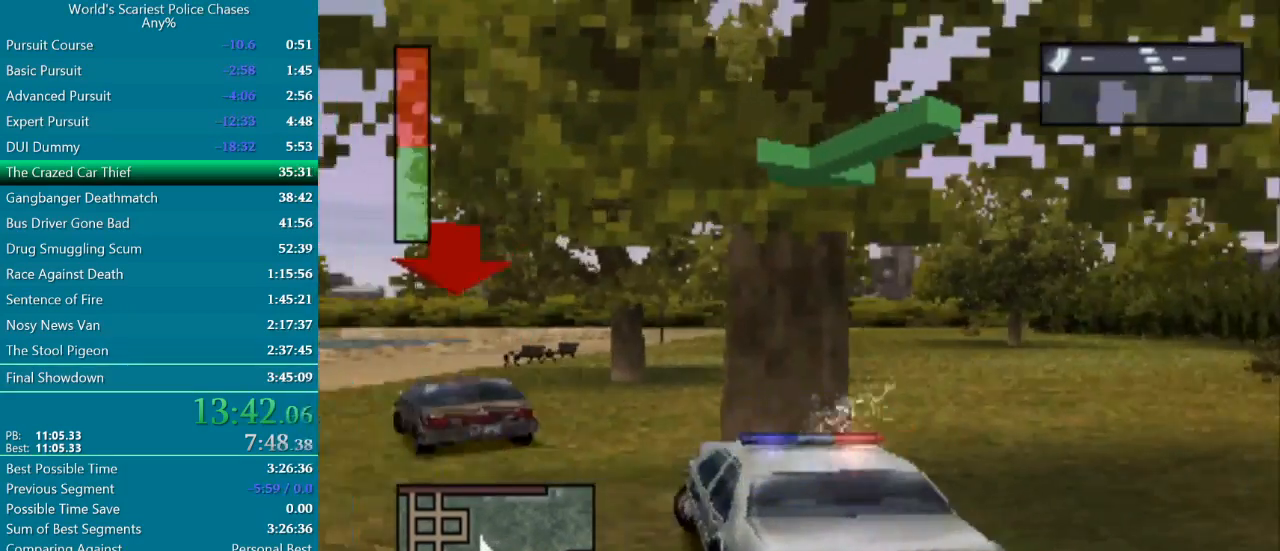
{"buttons": ["CIRCLE", "DPAD_RIGHT"], "events": [[100, "CIRCLE", "down"], [200, "DPAD_RIGHT", "down"]]}
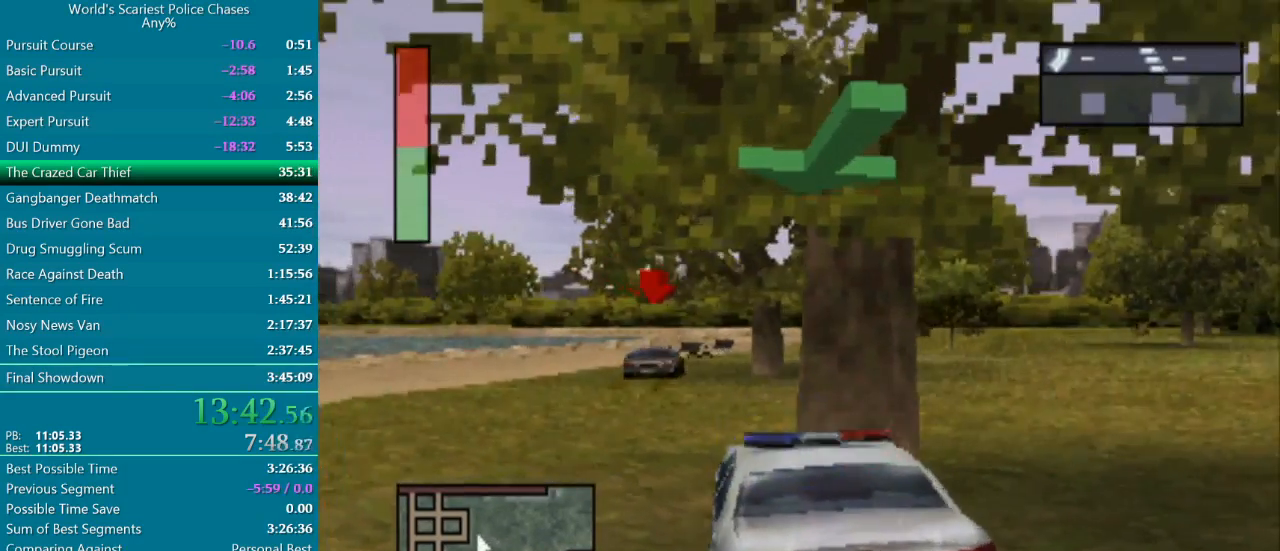
{"buttons": ["CROSS"], "events": [[217, "CIRCLE", "up"], [217, "CROSS", "down"], [267, "DPAD_RIGHT", "up"], [283, "SQUARE", "down"], [400, "SQUARE", "up"]]}
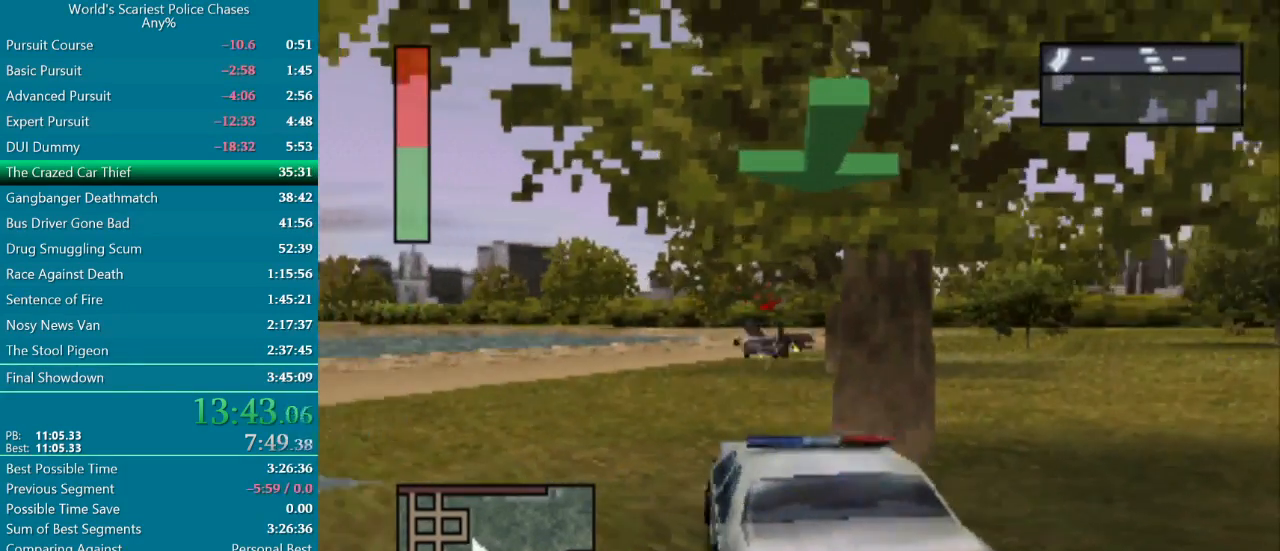
{"buttons": ["CROSS", "DPAD_LEFT"], "events": [[233, "DPAD_LEFT", "down"]]}
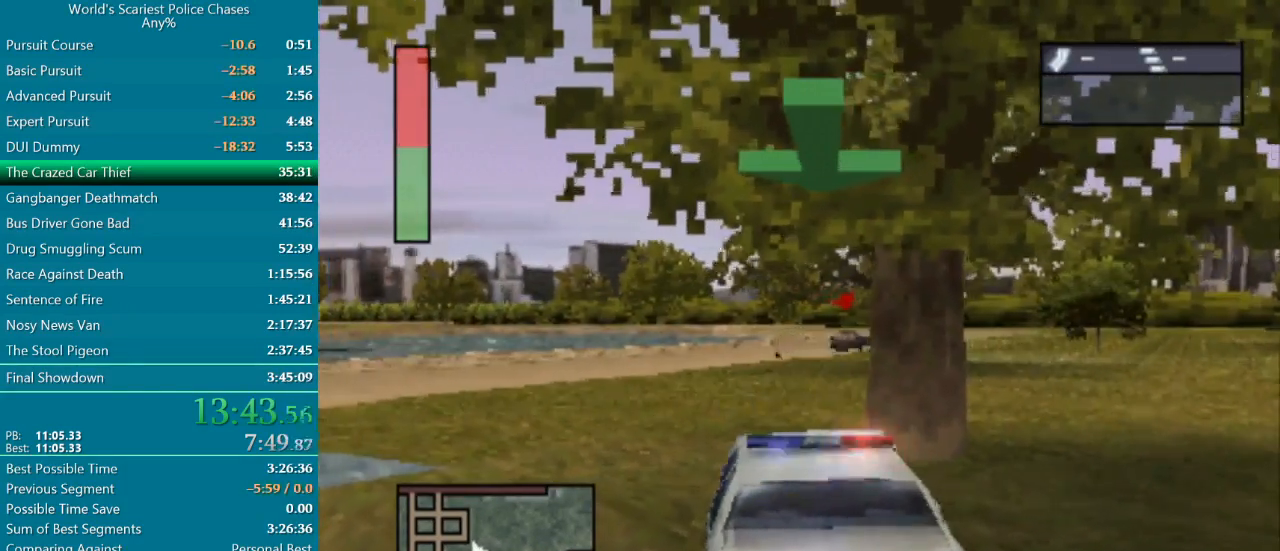
{"buttons": ["CROSS", "DPAD_RIGHT"], "events": [[117, "DPAD_LEFT", "up"], [417, "DPAD_RIGHT", "down"]]}
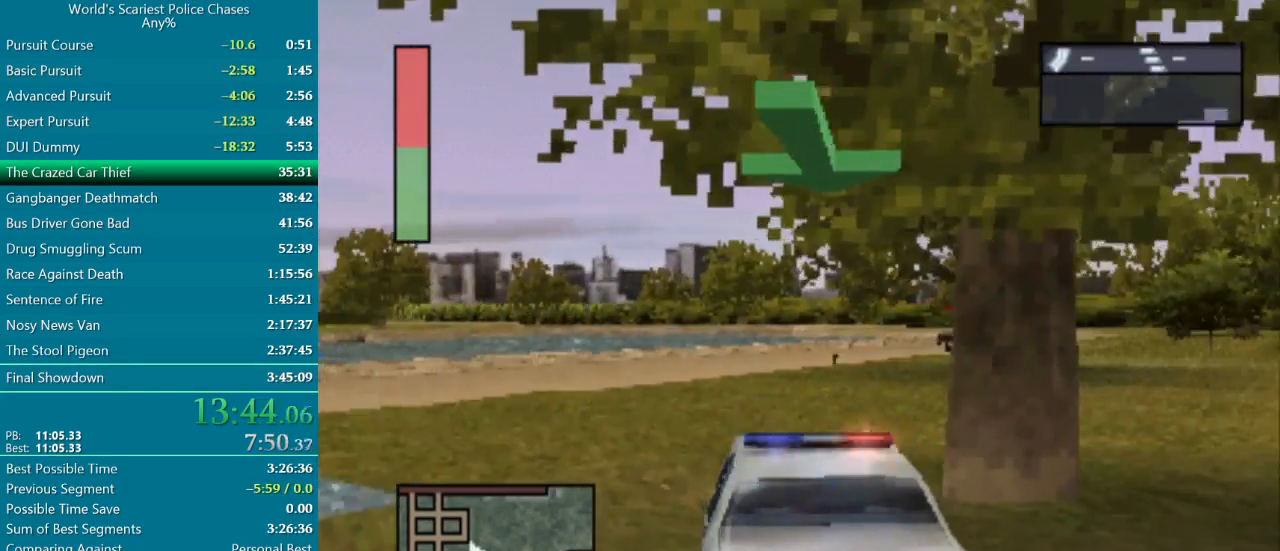
{"buttons": ["CROSS", "DPAD_RIGHT"], "events": [[100, "DPAD_RIGHT", "up"], [383, "DPAD_RIGHT", "down"]]}
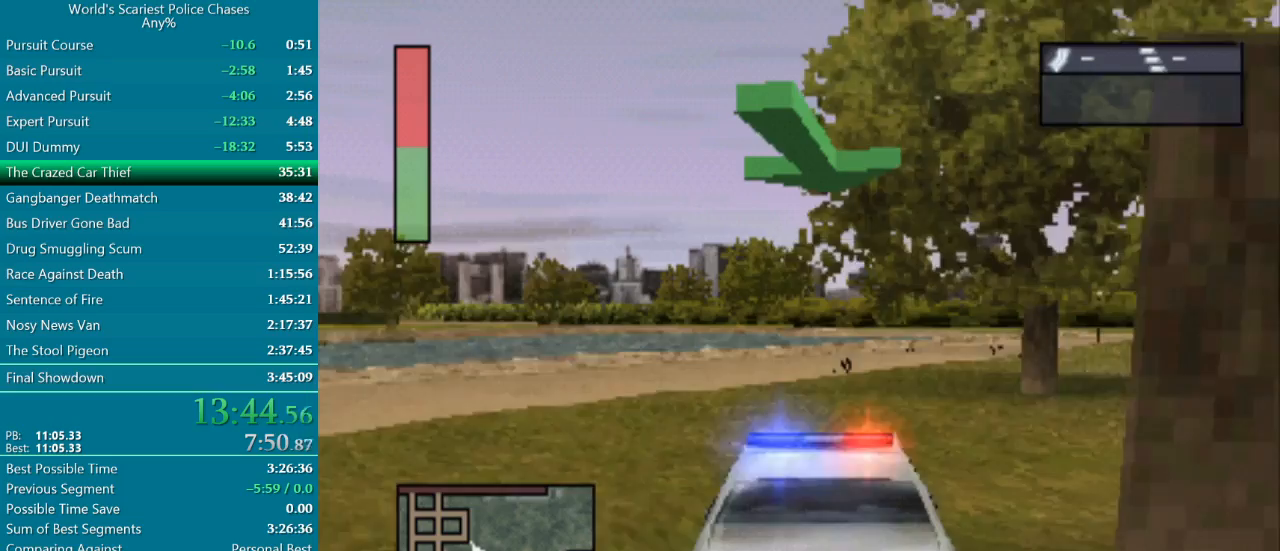
{"buttons": ["CROSS", "DPAD_RIGHT"], "events": [[83, "DPAD_RIGHT", "up"], [400, "DPAD_RIGHT", "down"]]}
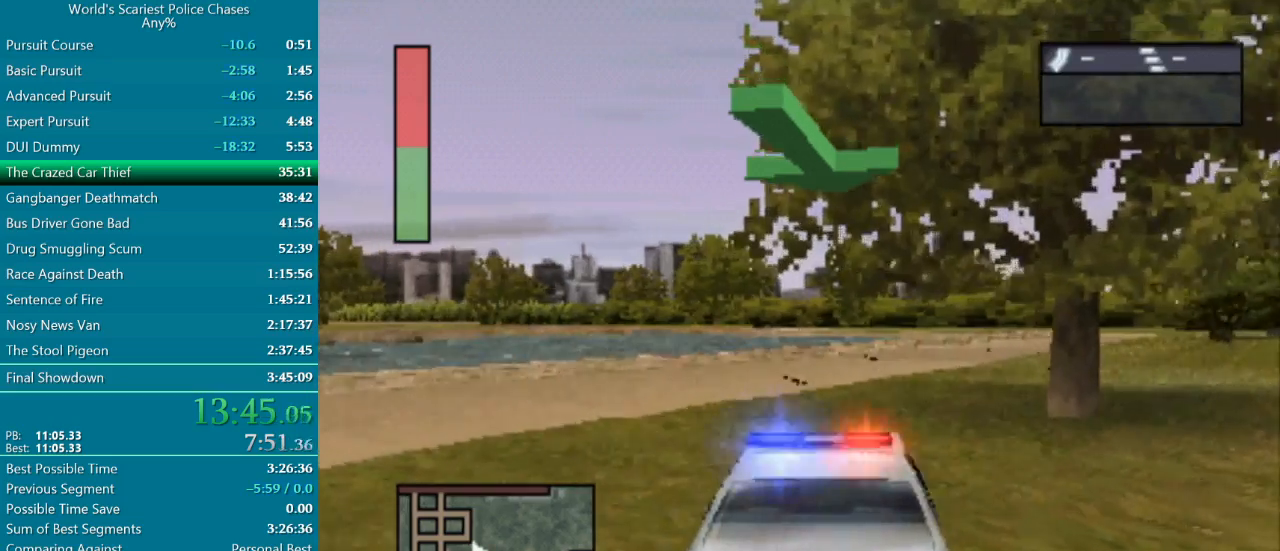
{"buttons": ["CROSS"], "events": [[100, "DPAD_RIGHT", "up"], [217, "DPAD_RIGHT", "down"], [417, "DPAD_RIGHT", "up"]]}
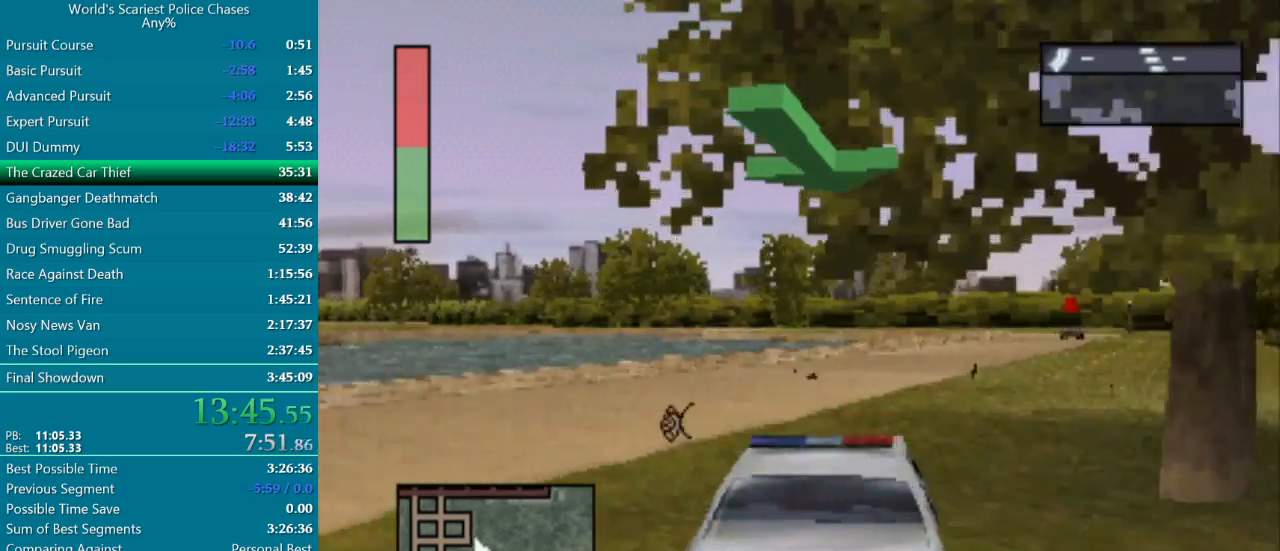
{"buttons": ["CROSS"], "events": [[217, "DPAD_RIGHT", "down"], [433, "DPAD_RIGHT", "up"]]}
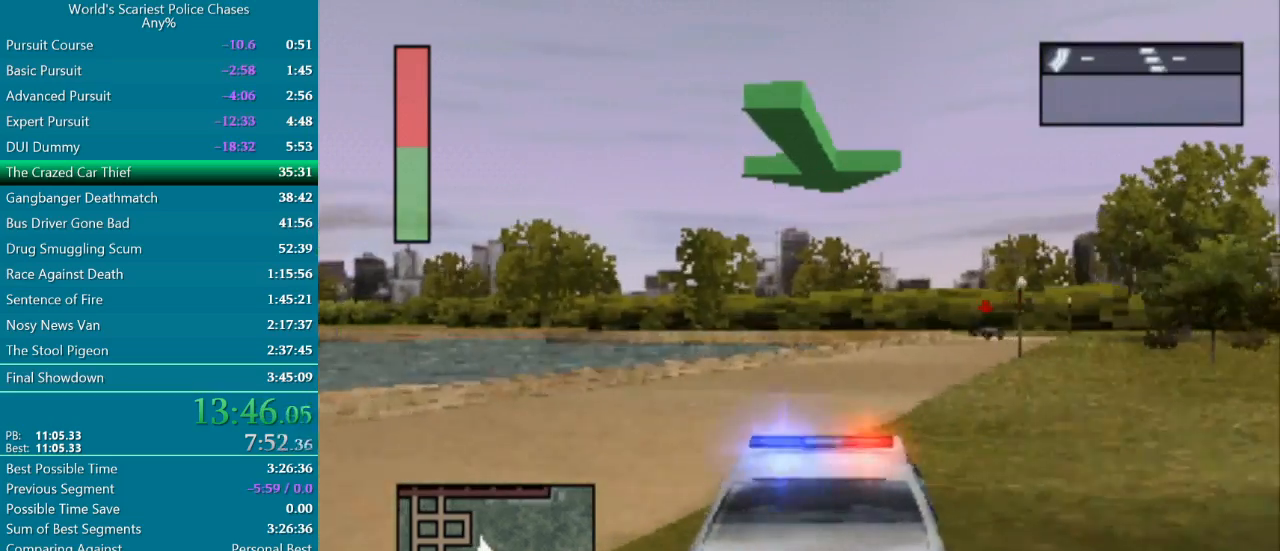
{"buttons": ["CROSS"], "events": [[67, "DPAD_RIGHT", "down"], [217, "DPAD_RIGHT", "up"]]}
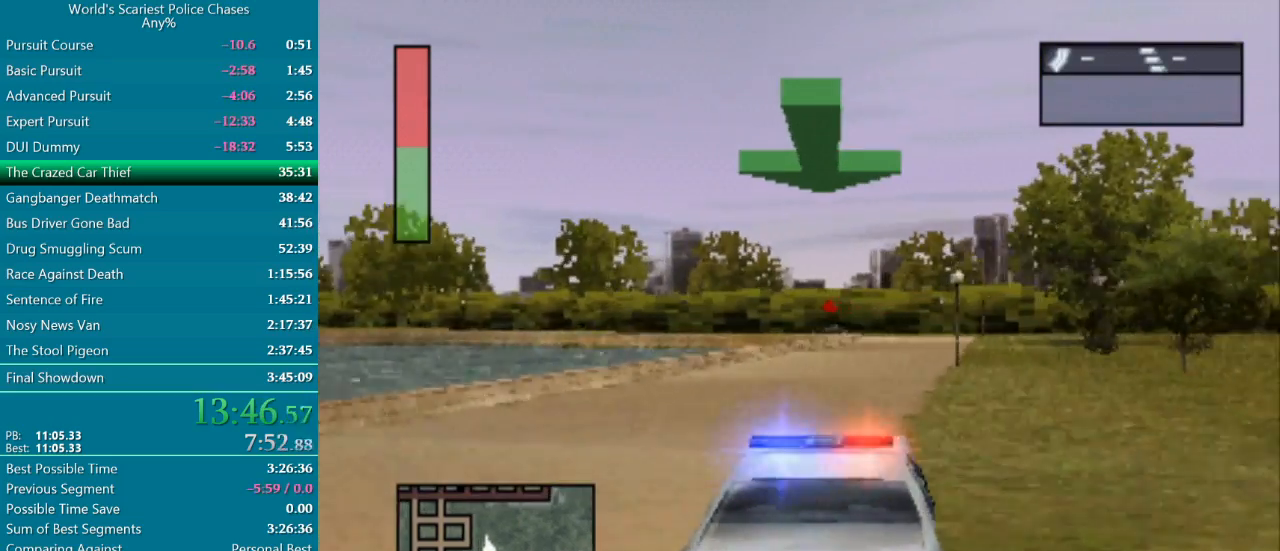
{"buttons": ["CROSS", "DPAD_RIGHT"], "events": [[17, "DPAD_RIGHT", "down"], [150, "DPAD_RIGHT", "up"], [400, "DPAD_RIGHT", "down"]]}